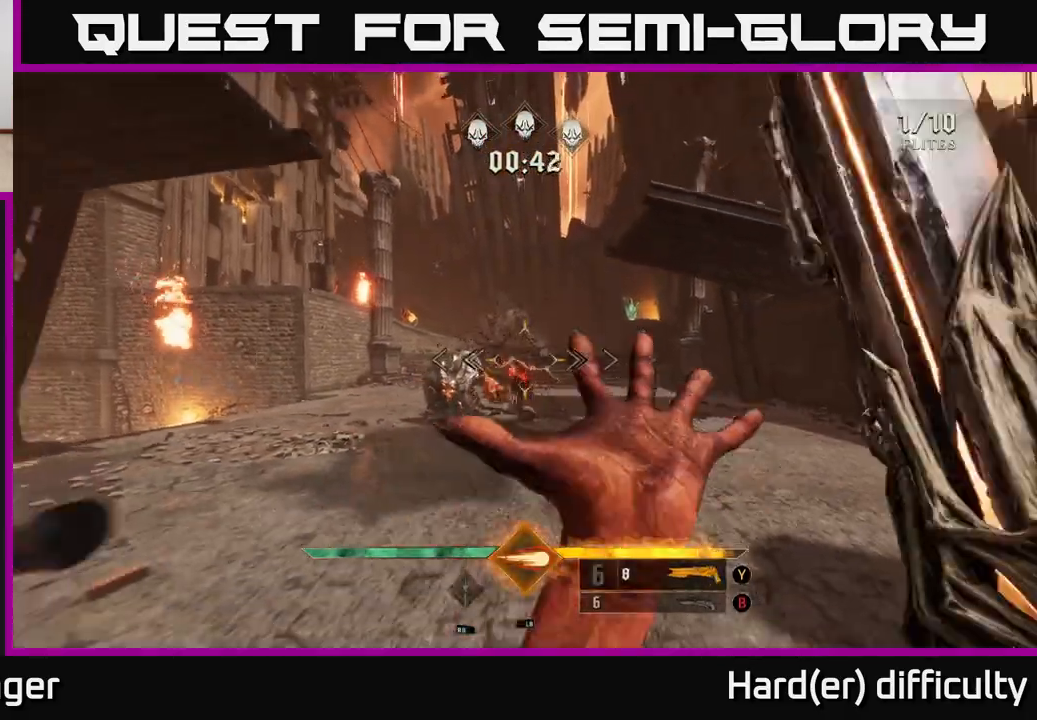
Gameplay with a controller (Xbox layout); each line is a JSON object with the inputs held at the frame after it. "events" lists button and stick changes between this image and that frame as [ms after this image, input, new state], when the widget could be followed in between.
{"buttons": [], "left_stick": "up-left", "right_stick": "down-right", "events": [[100, "left_stick", "left"], [167, "left_stick", "up-left"], [283, "L1", "down"], [417, "L1", "up"], [417, "right_stick", "down-right"]]}
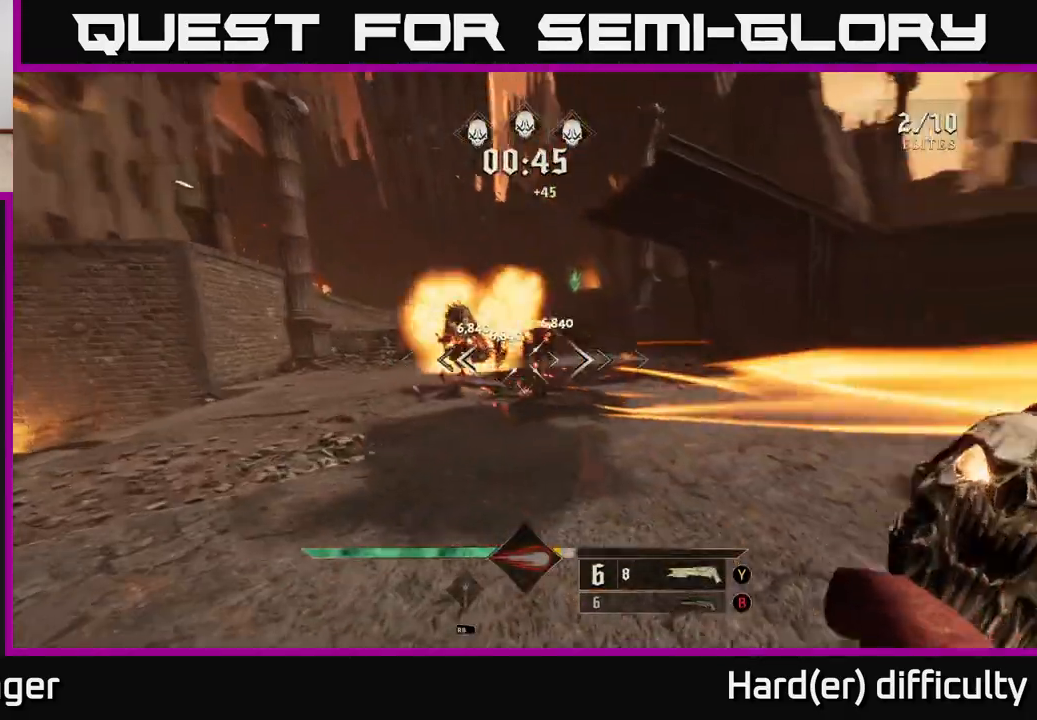
{"buttons": [], "left_stick": "up", "right_stick": "center", "events": [[17, "right_stick", "center"], [200, "right_stick", "right"], [300, "left_stick", "up"], [350, "right_stick", "center"]]}
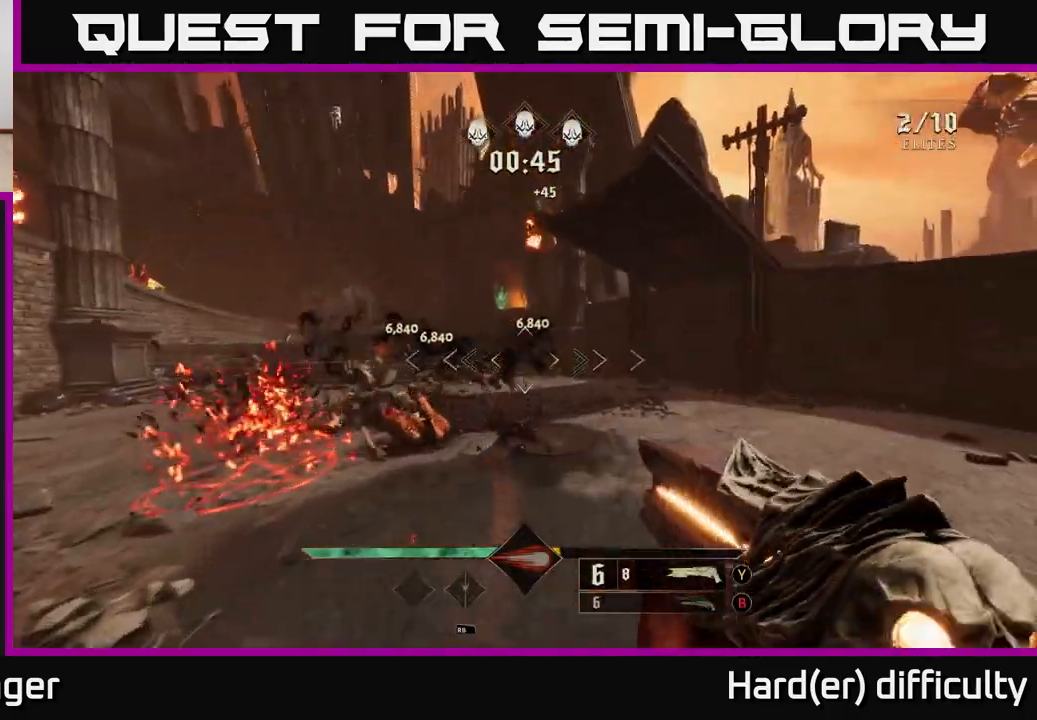
{"buttons": [], "left_stick": "up-left", "right_stick": "left", "events": [[150, "B", "down"], [250, "B", "up"], [367, "left_stick", "up-left"], [367, "right_stick", "left"]]}
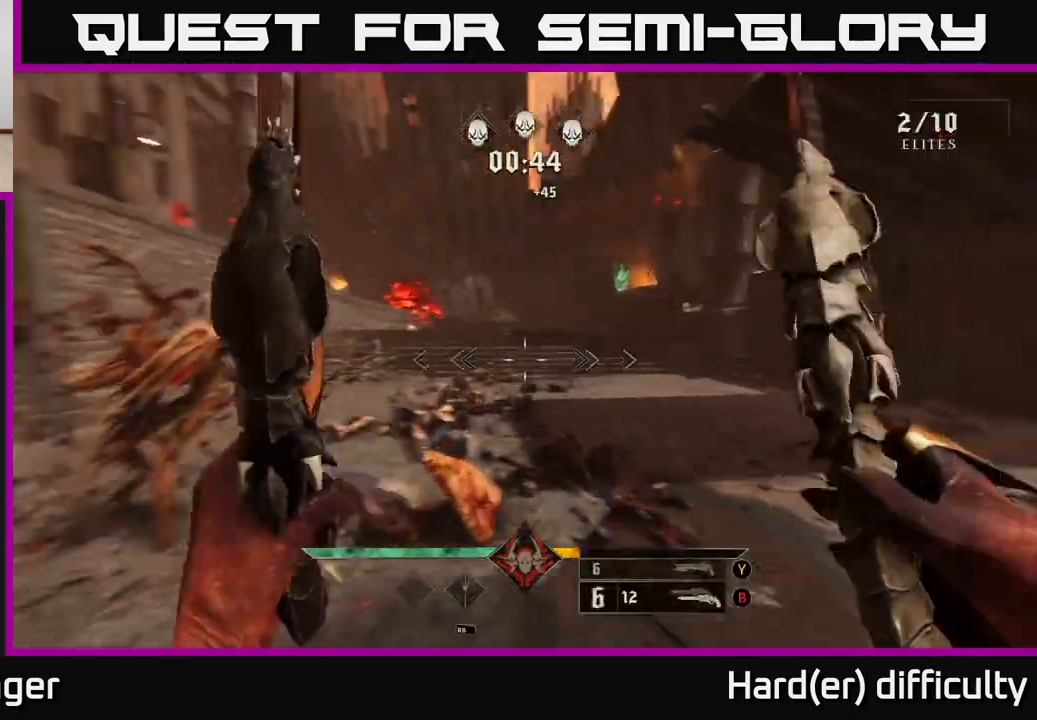
{"buttons": [], "left_stick": "down", "right_stick": "right", "events": [[133, "R2", "down"], [217, "R2", "up"], [267, "left_stick", "up"], [367, "right_stick", "center"], [450, "left_stick", "right"], [483, "right_stick", "right"], [500, "left_stick", "down"]]}
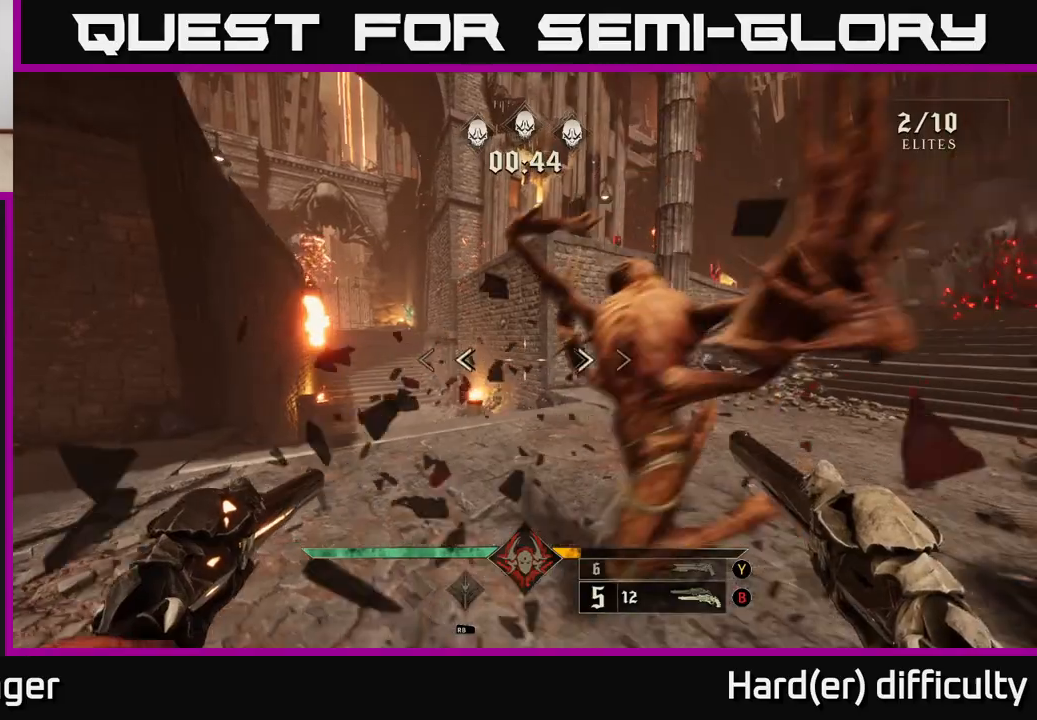
{"buttons": ["R2"], "left_stick": "down", "right_stick": "down-right", "events": [[50, "R2", "down"], [100, "R2", "up"], [117, "right_stick", "center"], [300, "left_stick", "down-right"], [433, "right_stick", "down-right"], [450, "R2", "down"], [450, "left_stick", "down"]]}
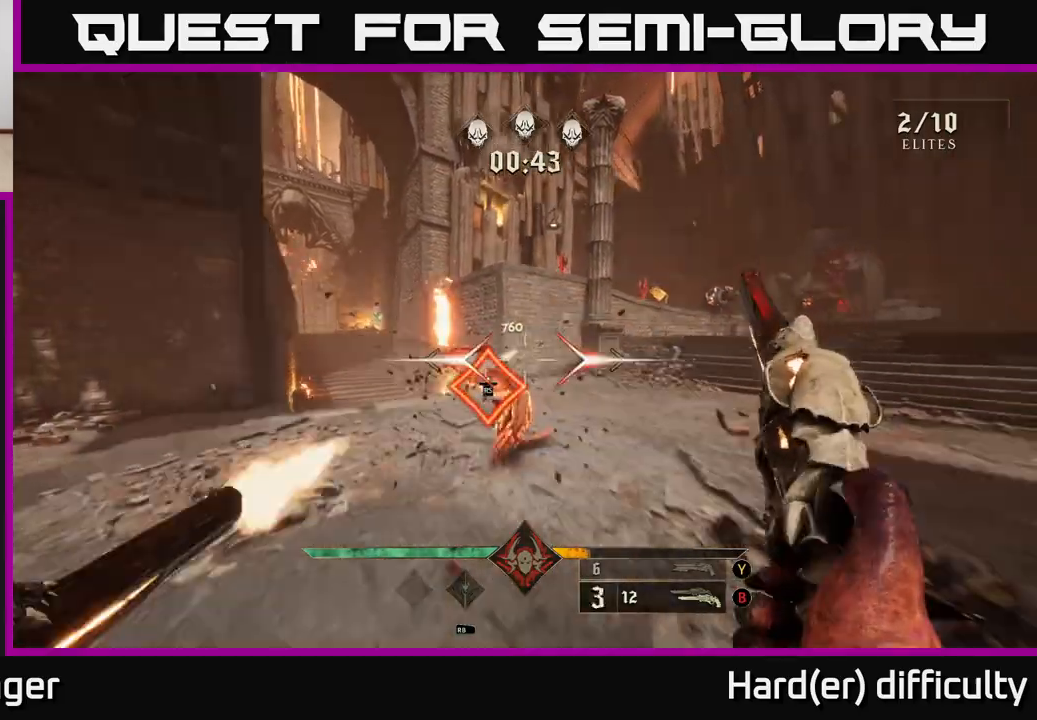
{"buttons": [], "left_stick": "down", "right_stick": "up-left", "events": [[33, "right_stick", "center"], [50, "R2", "up"], [383, "R2", "down"], [450, "R2", "up"], [483, "right_stick", "up-left"]]}
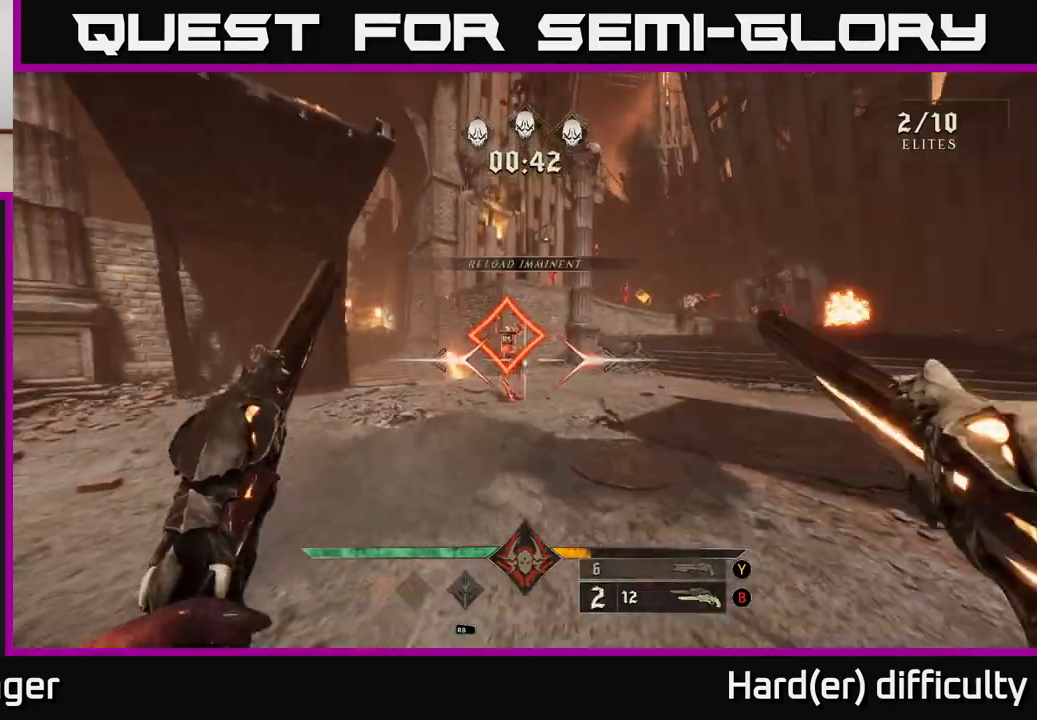
{"buttons": [], "left_stick": "left", "right_stick": "center", "events": [[50, "left_stick", "right"], [50, "right_stick", "up-right"], [117, "left_stick", "up-right"], [250, "right_stick", "center"], [283, "R2", "down"], [400, "R2", "up"], [500, "left_stick", "left"]]}
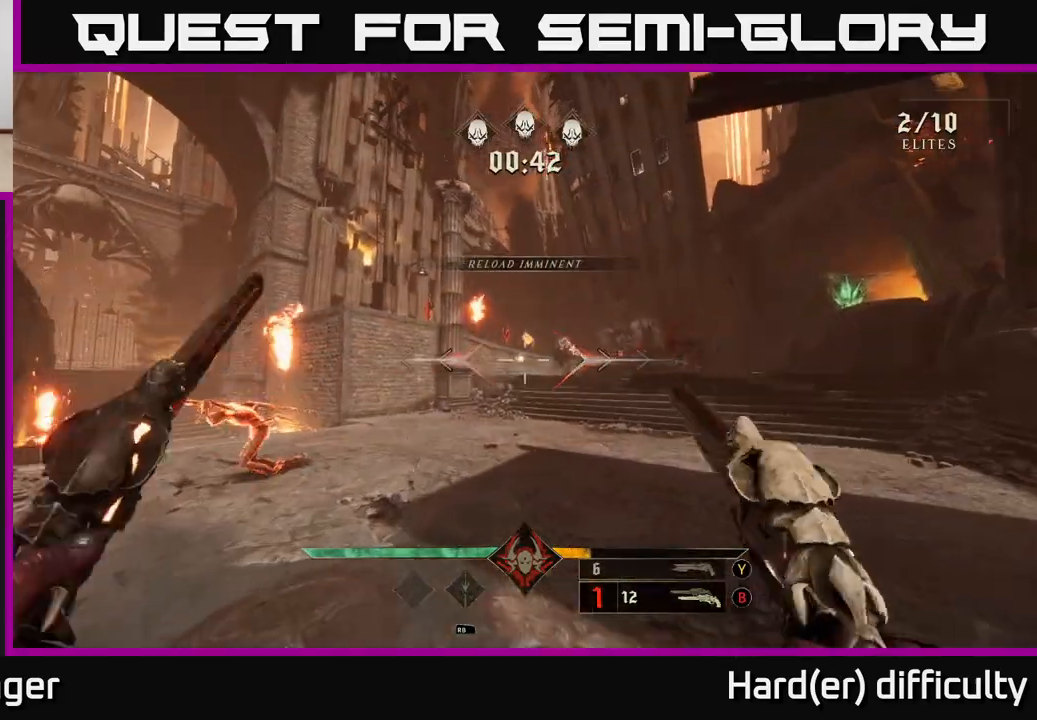
{"buttons": [], "left_stick": "up-right", "right_stick": "center", "events": [[67, "right_stick", "down-left"], [133, "right_stick", "left"], [233, "R2", "down"], [233, "left_stick", "up-left"], [250, "right_stick", "center"], [317, "R2", "up"], [483, "left_stick", "up-right"]]}
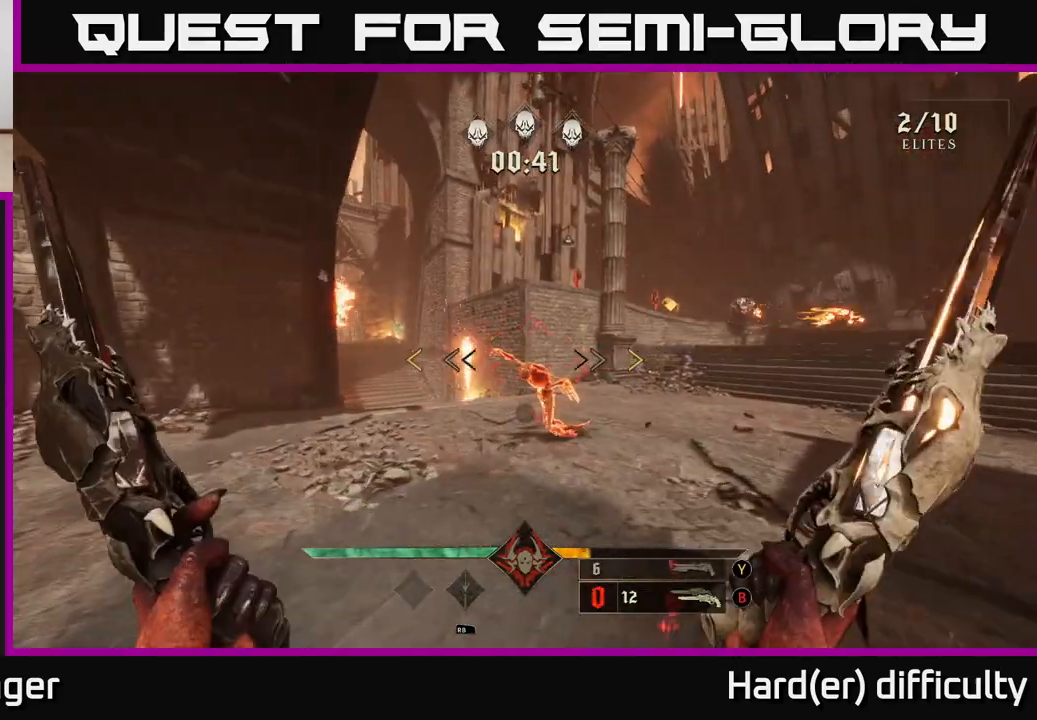
{"buttons": [], "left_stick": "center", "right_stick": "center", "events": [[17, "right_stick", "right"], [117, "left_stick", "up"], [133, "R2", "down"], [133, "right_stick", "center"], [183, "R2", "up"], [467, "left_stick", "center"]]}
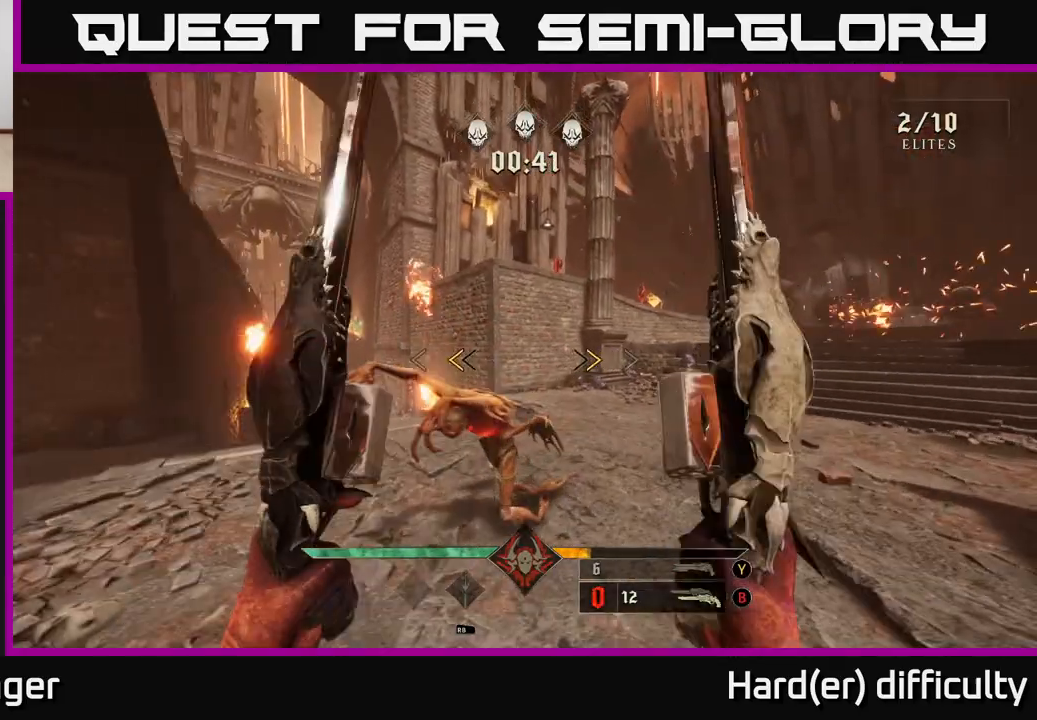
{"buttons": [], "left_stick": "up-left", "right_stick": "center", "events": [[83, "X", "down"], [133, "X", "up"], [133, "left_stick", "down"], [283, "left_stick", "center"], [283, "right_stick", "down"], [417, "right_stick", "center"], [500, "left_stick", "up-left"]]}
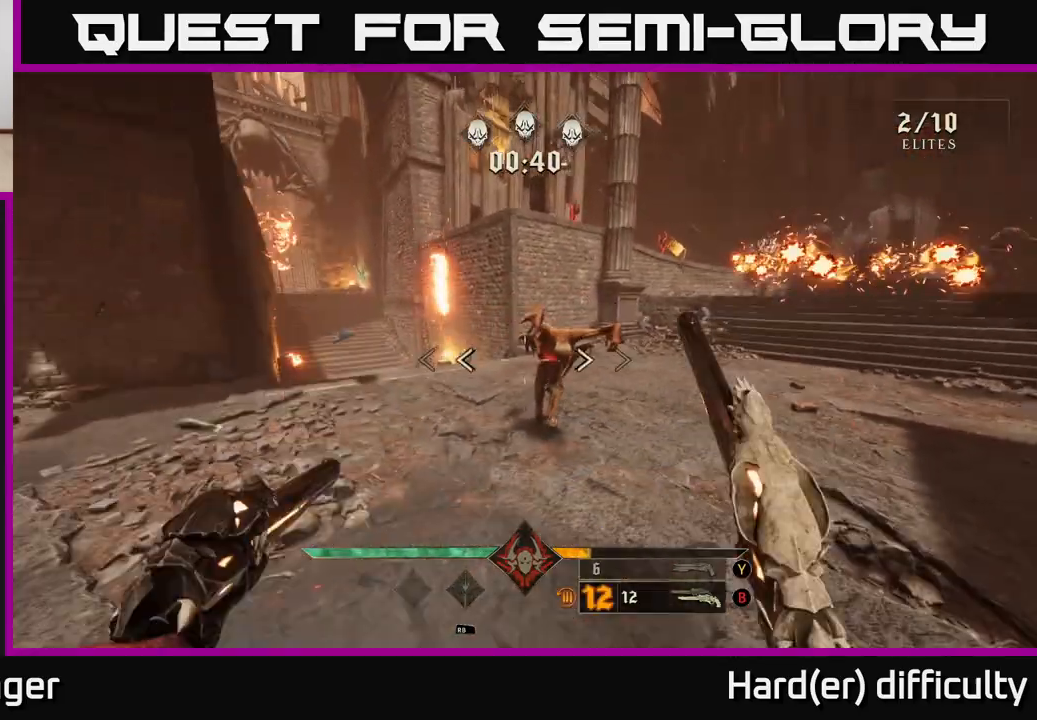
{"buttons": ["R2"], "left_stick": "left", "right_stick": "right", "events": [[33, "R2", "down"], [100, "right_stick", "right"], [150, "R2", "up"], [250, "left_stick", "left"], [433, "R2", "down"]]}
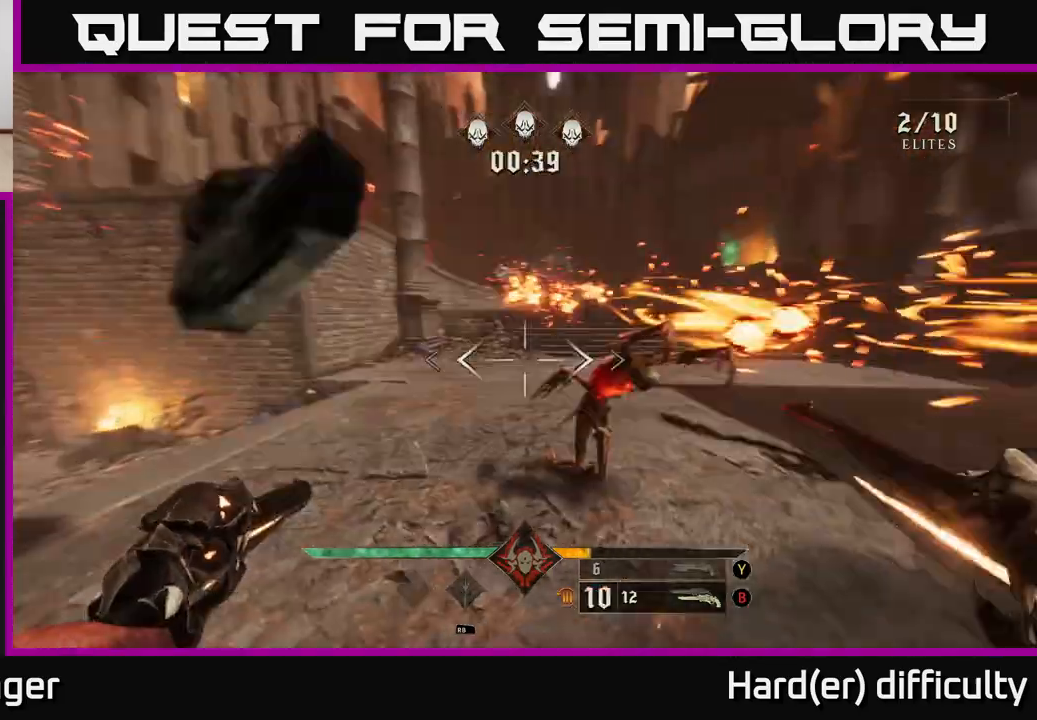
{"buttons": [], "left_stick": "left", "right_stick": "center", "events": [[33, "R2", "up"], [33, "left_stick", "down-left"], [317, "left_stick", "left"], [367, "R2", "down"], [417, "R2", "up"], [417, "right_stick", "center"]]}
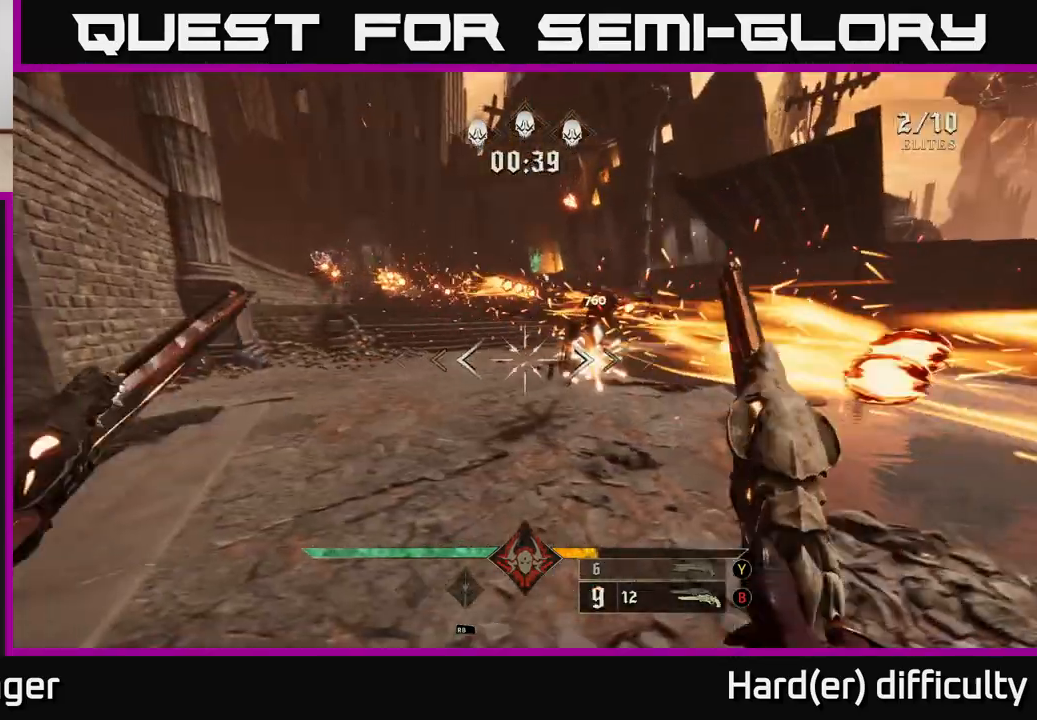
{"buttons": [], "left_stick": "down-left", "right_stick": "right", "events": [[50, "right_stick", "right"], [250, "left_stick", "down-left"]]}
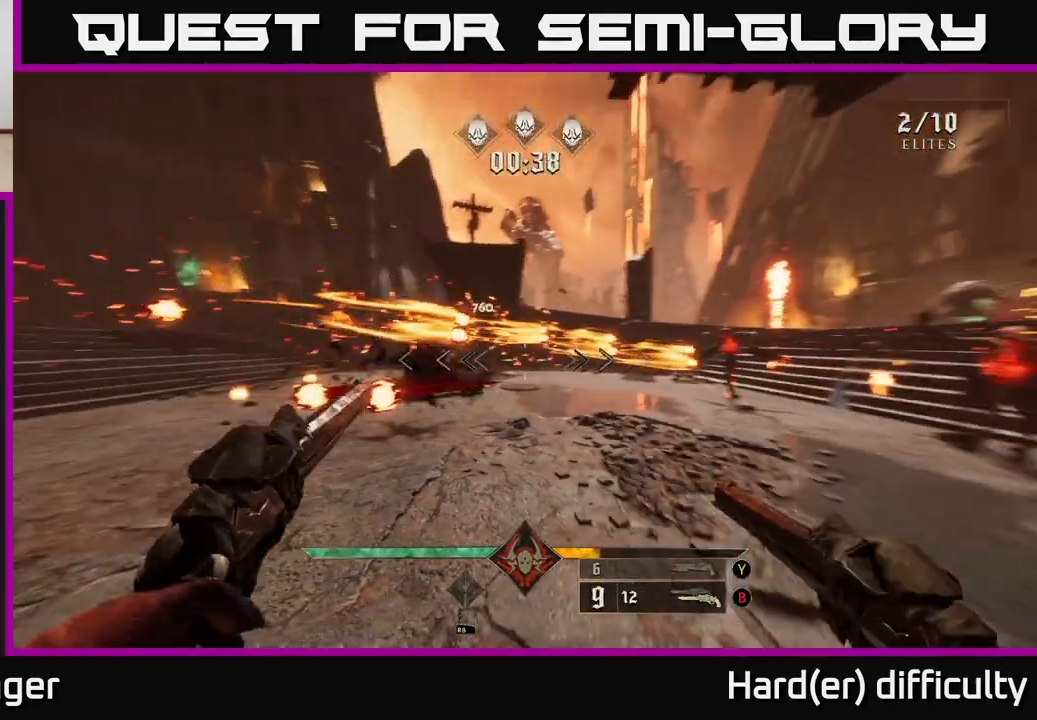
{"buttons": [], "left_stick": "up-left", "right_stick": "right", "events": [[133, "left_stick", "up-left"], [267, "L2", "down"], [417, "L2", "up"]]}
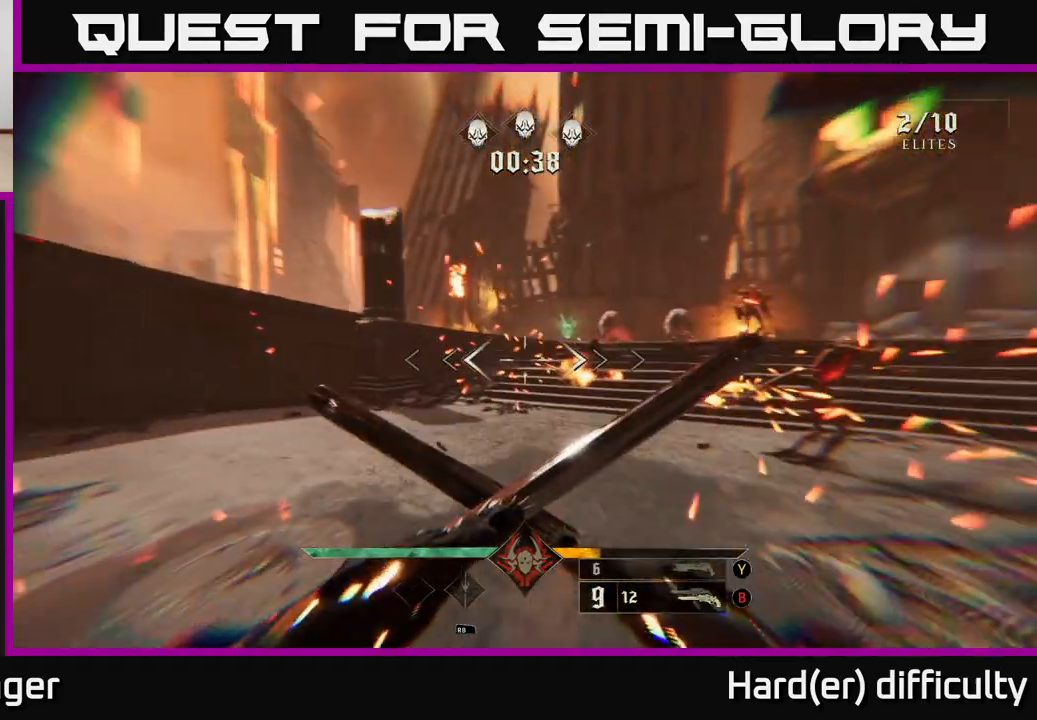
{"buttons": [], "left_stick": "up-left", "right_stick": "left", "events": [[133, "R2", "down"], [133, "left_stick", "left"], [217, "R2", "up"], [383, "right_stick", "center"], [450, "right_stick", "left"], [500, "left_stick", "up-left"]]}
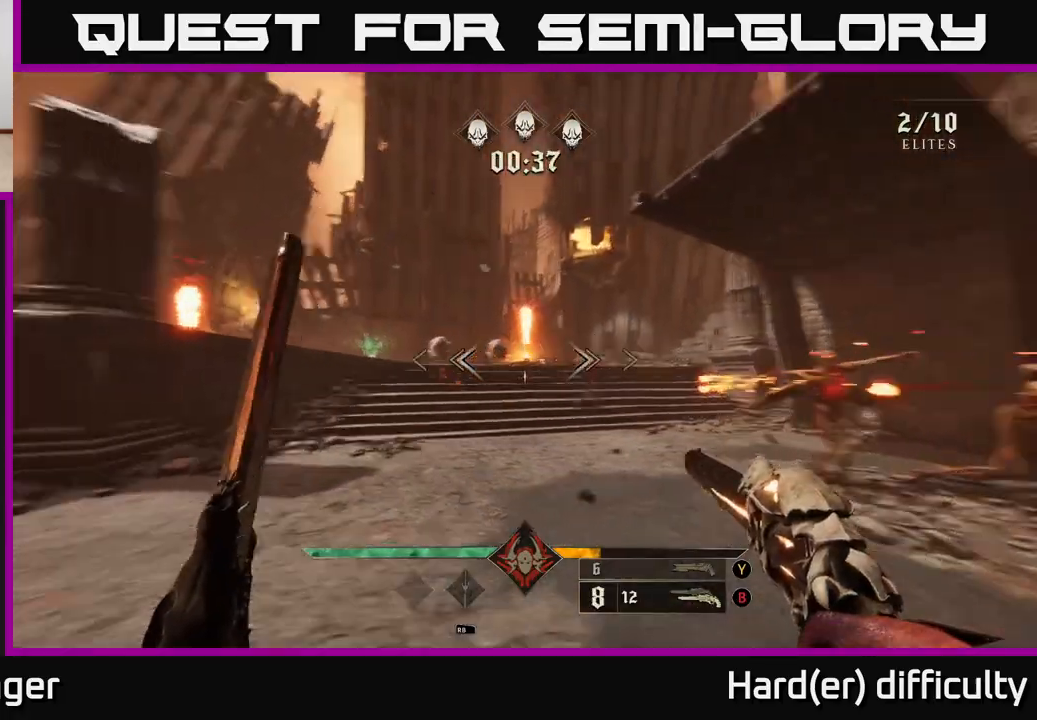
{"buttons": ["R2"], "left_stick": "up-left", "right_stick": "center", "events": [[67, "R2", "down"], [117, "left_stick", "up"], [117, "right_stick", "center"], [150, "R2", "up"], [450, "left_stick", "up-left"], [450, "right_stick", "left"], [500, "R2", "down"], [500, "right_stick", "center"]]}
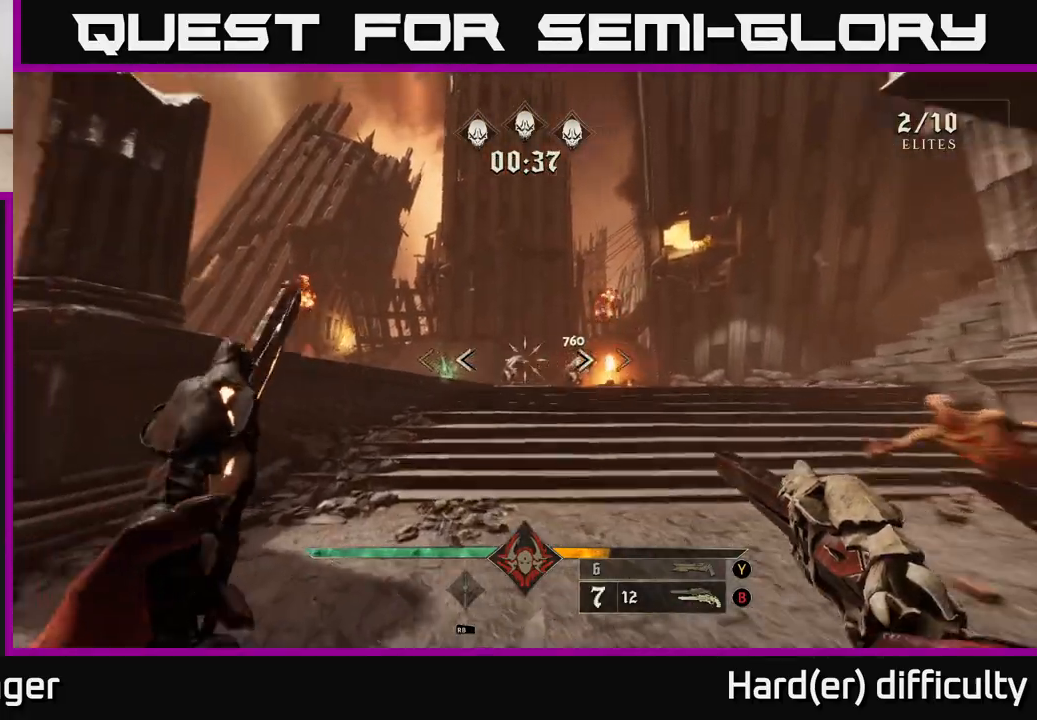
{"buttons": ["R2"], "left_stick": "up", "right_stick": "center", "events": [[50, "R2", "up"], [100, "left_stick", "up"], [417, "right_stick", "up"], [433, "R2", "down"], [483, "right_stick", "center"]]}
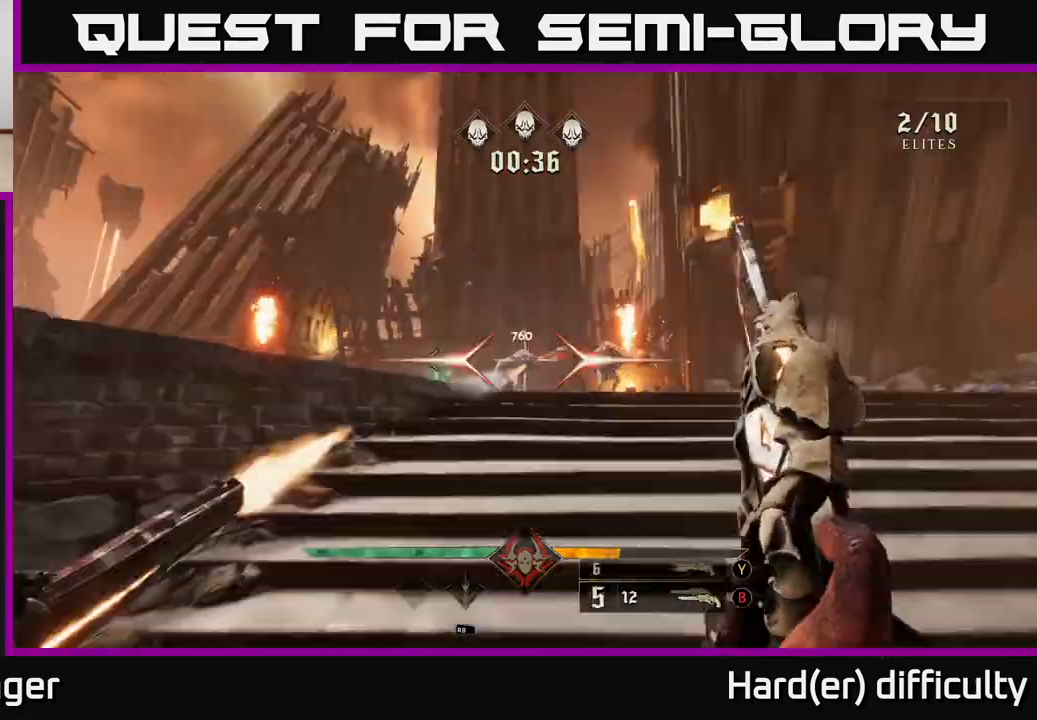
{"buttons": [], "left_stick": "up", "right_stick": "center", "events": [[17, "R2", "up"], [400, "R2", "down"], [467, "R2", "up"]]}
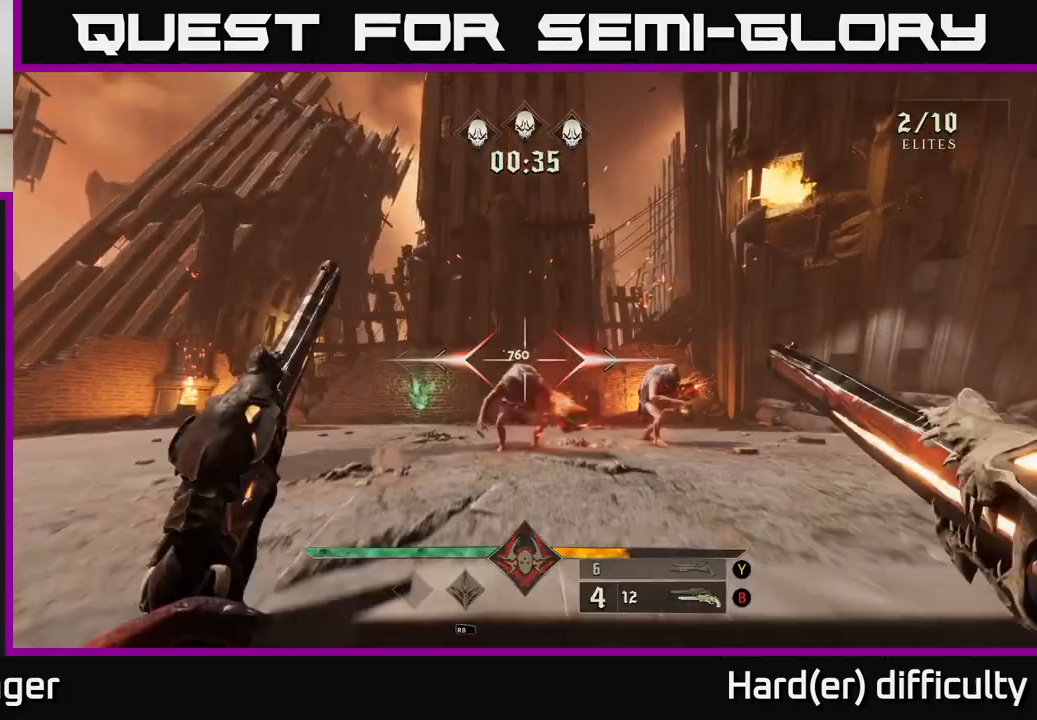
{"buttons": [], "left_stick": "up-left", "right_stick": "right", "events": [[83, "right_stick", "down"], [250, "right_stick", "center"], [300, "R2", "down"], [400, "R2", "up"], [400, "left_stick", "up-left"], [450, "right_stick", "right"]]}
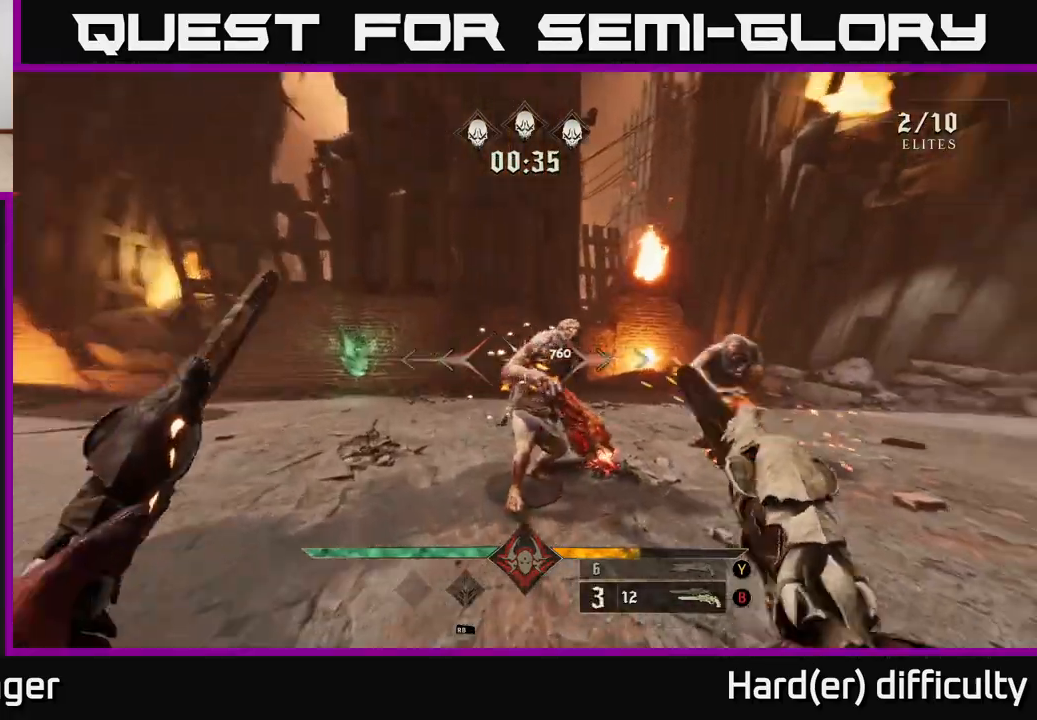
{"buttons": [], "left_stick": "down-left", "right_stick": "right", "events": [[217, "R2", "down"], [217, "right_stick", "center"], [250, "R2", "up"], [283, "left_stick", "left"], [367, "right_stick", "right"], [450, "left_stick", "down-left"]]}
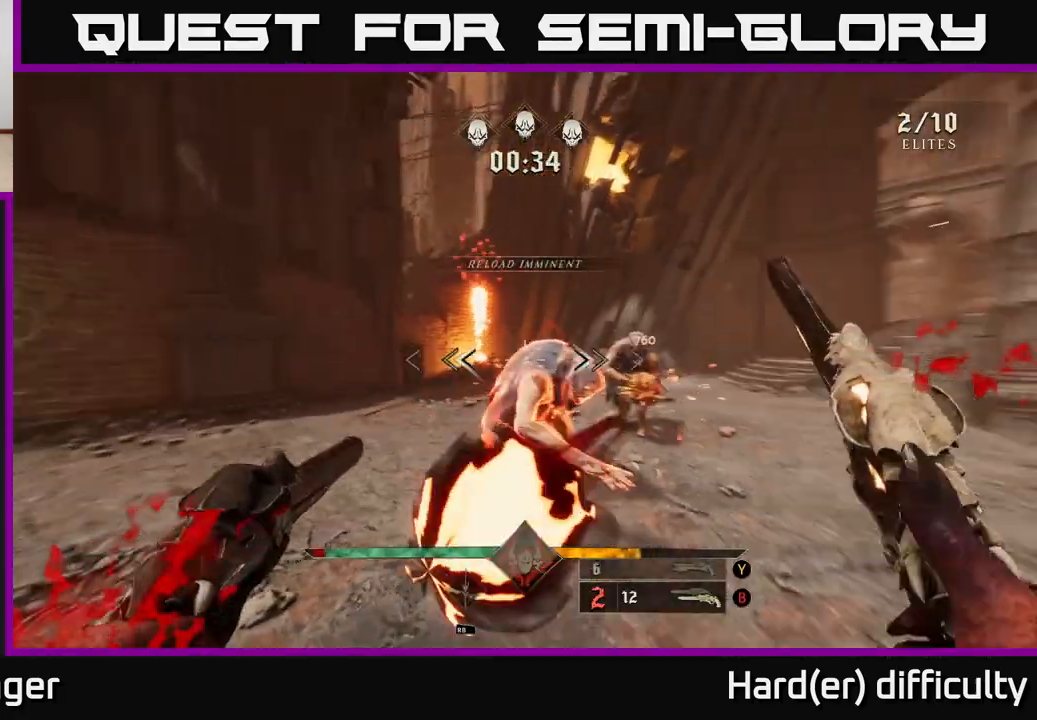
{"buttons": [], "left_stick": "down-left", "right_stick": "up-right", "events": [[100, "R2", "down"], [150, "right_stick", "center"], [183, "R2", "up"], [217, "left_stick", "down"], [350, "left_stick", "down-left"], [417, "right_stick", "right"], [483, "right_stick", "up-right"]]}
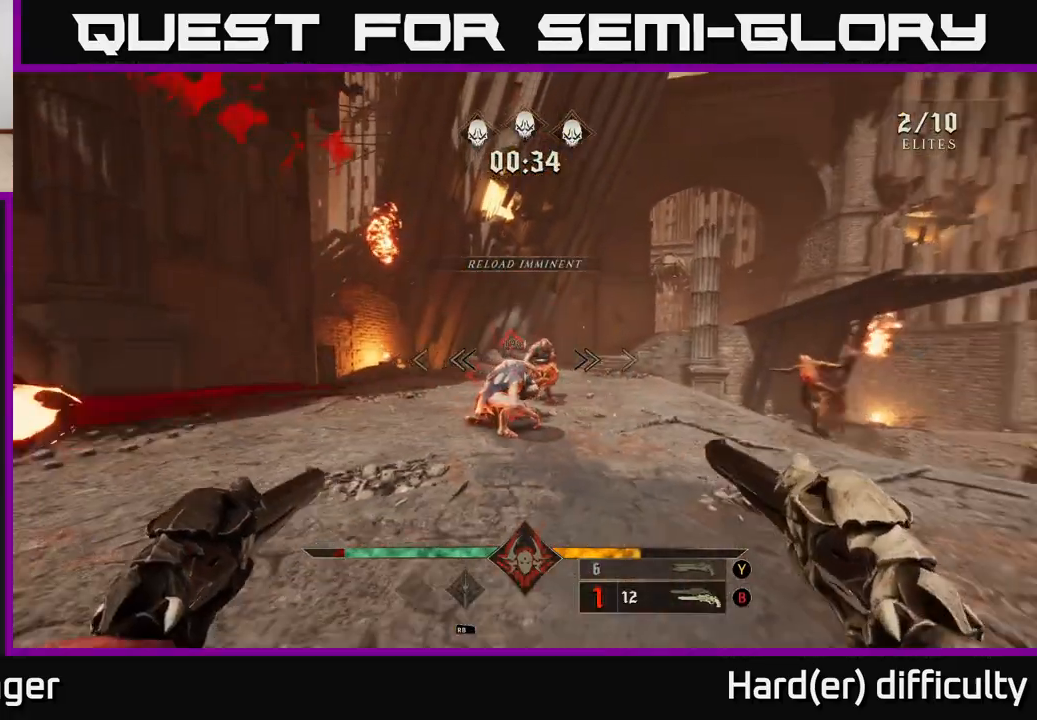
{"buttons": ["R2"], "left_stick": "up-left", "right_stick": "center", "events": [[33, "R2", "down"], [67, "right_stick", "center"], [83, "R2", "up"], [233, "right_stick", "right"], [300, "left_stick", "left"], [400, "right_stick", "center"], [433, "left_stick", "up-left"], [467, "R2", "down"]]}
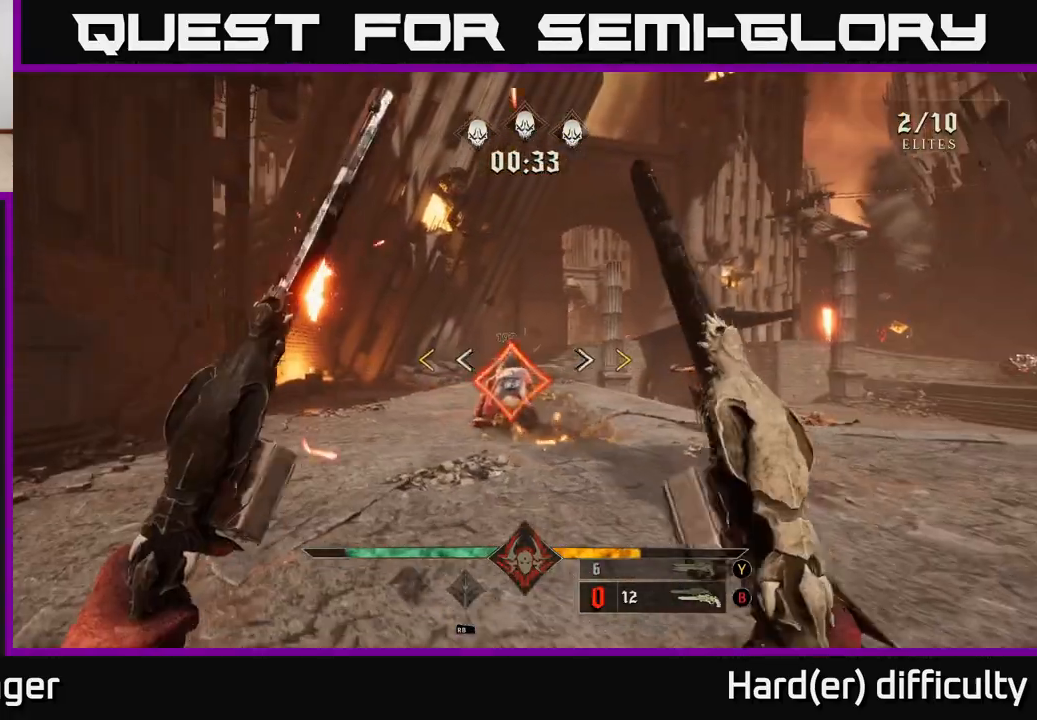
{"buttons": ["X"], "left_stick": "down", "right_stick": "center", "events": [[50, "R2", "up"], [400, "left_stick", "center"], [433, "X", "down"], [467, "left_stick", "down"]]}
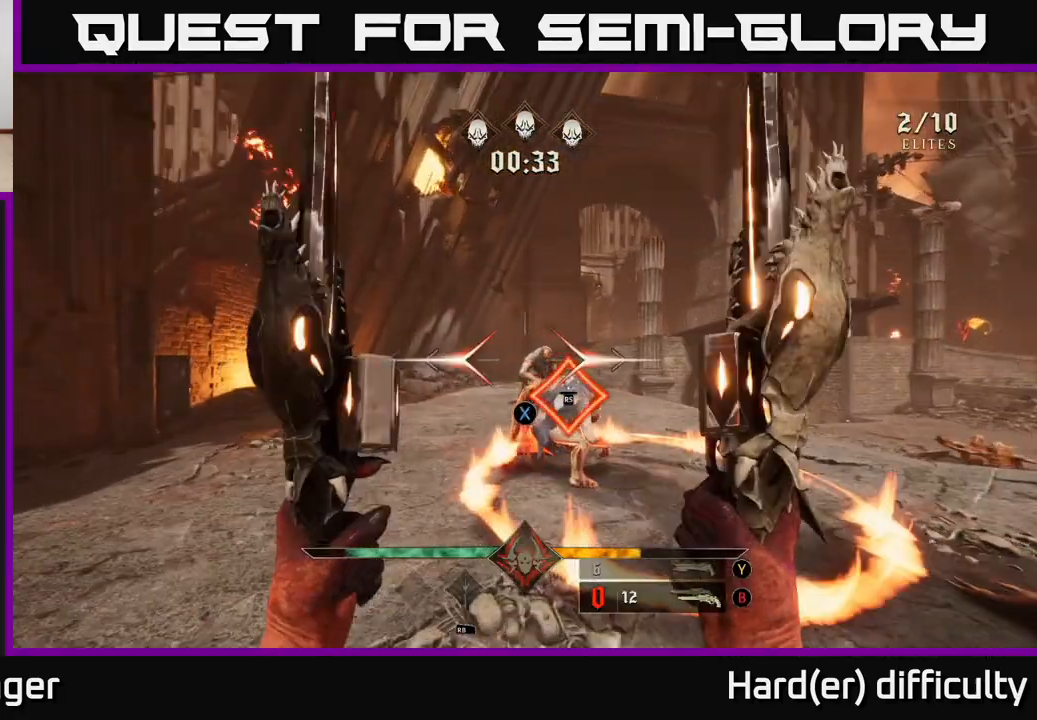
{"buttons": [], "left_stick": "right", "right_stick": "center", "events": [[17, "X", "up"], [150, "left_stick", "down-left"], [300, "left_stick", "down-right"], [483, "left_stick", "right"]]}
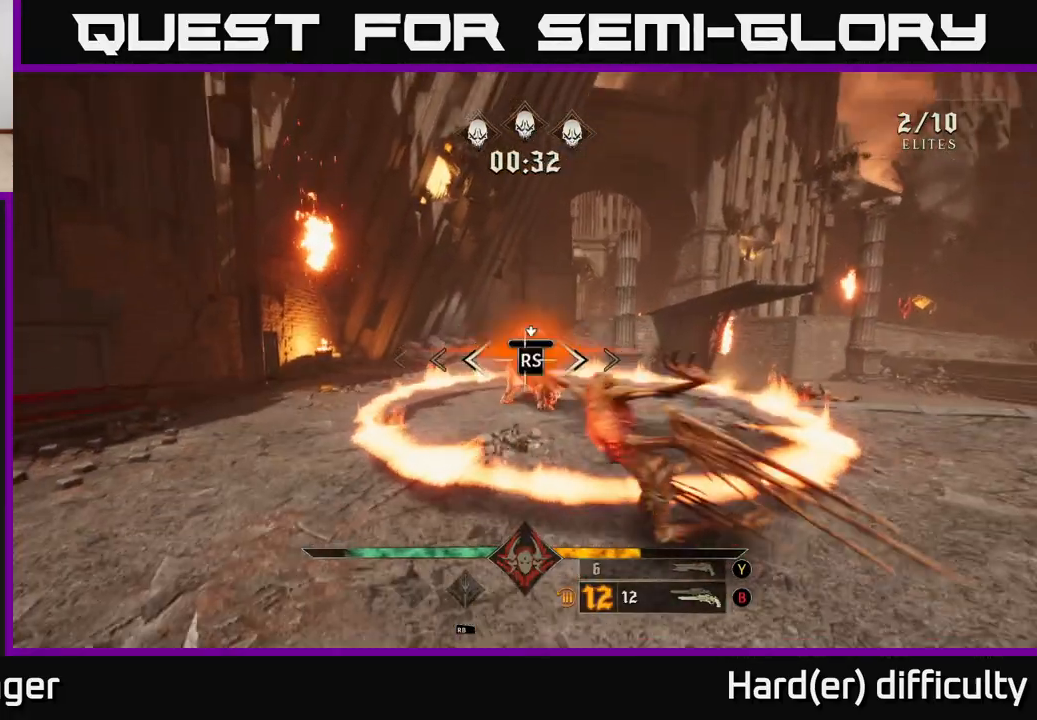
{"buttons": [], "left_stick": "up-left", "right_stick": "right", "events": [[67, "right_stick", "down-left"], [117, "right_stick", "right"], [167, "right_stick", "center"], [250, "left_stick", "center"], [417, "left_stick", "up"], [467, "right_stick", "right"], [483, "left_stick", "up-left"]]}
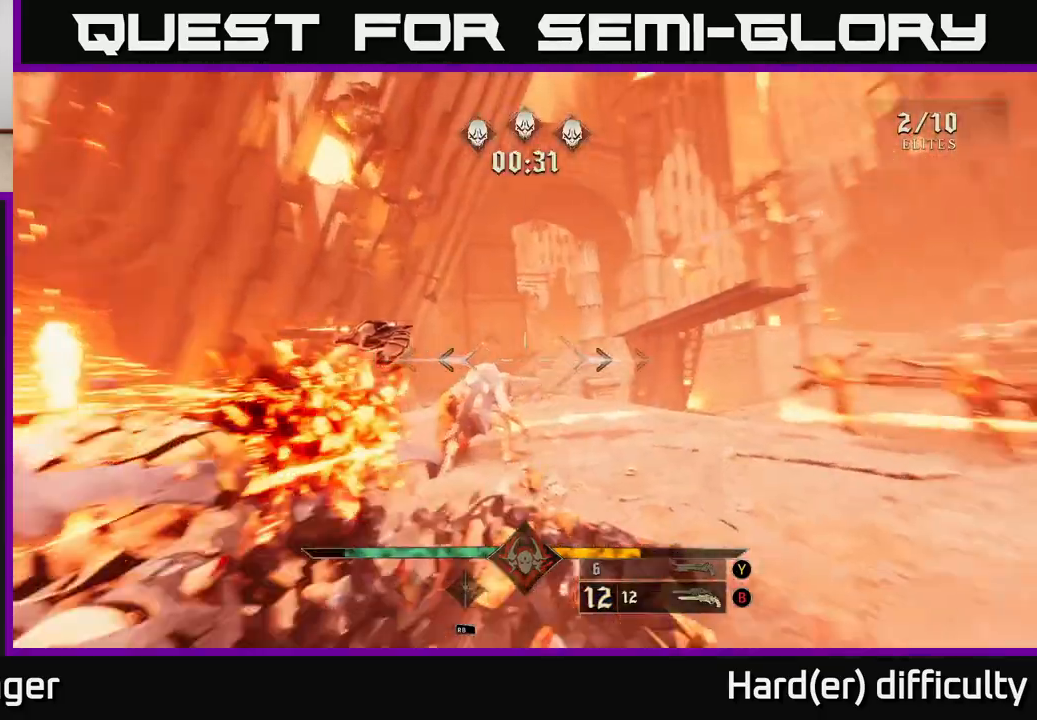
{"buttons": [], "left_stick": "down", "right_stick": "center", "events": [[33, "left_stick", "left"], [117, "right_stick", "center"], [133, "left_stick", "down-left"], [283, "R2", "down"], [333, "left_stick", "down"], [367, "R2", "up"]]}
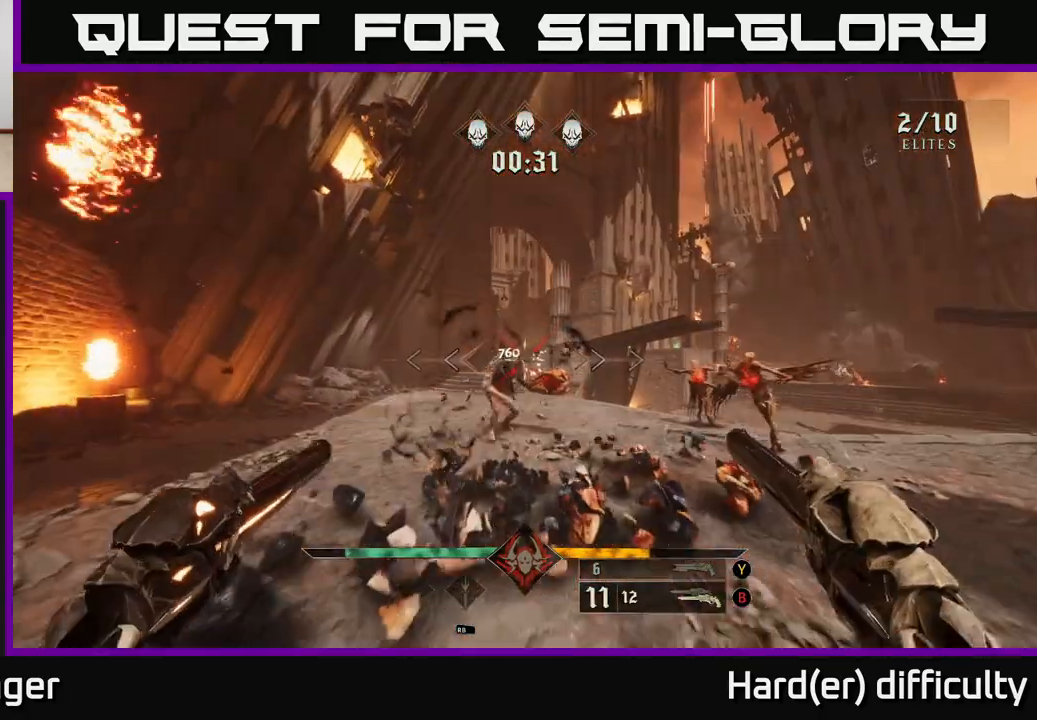
{"buttons": [], "left_stick": "up-left", "right_stick": "down-right", "events": [[133, "left_stick", "left"], [200, "R2", "down"], [267, "R2", "up"], [267, "left_stick", "up"], [417, "right_stick", "down-right"], [483, "left_stick", "up-left"]]}